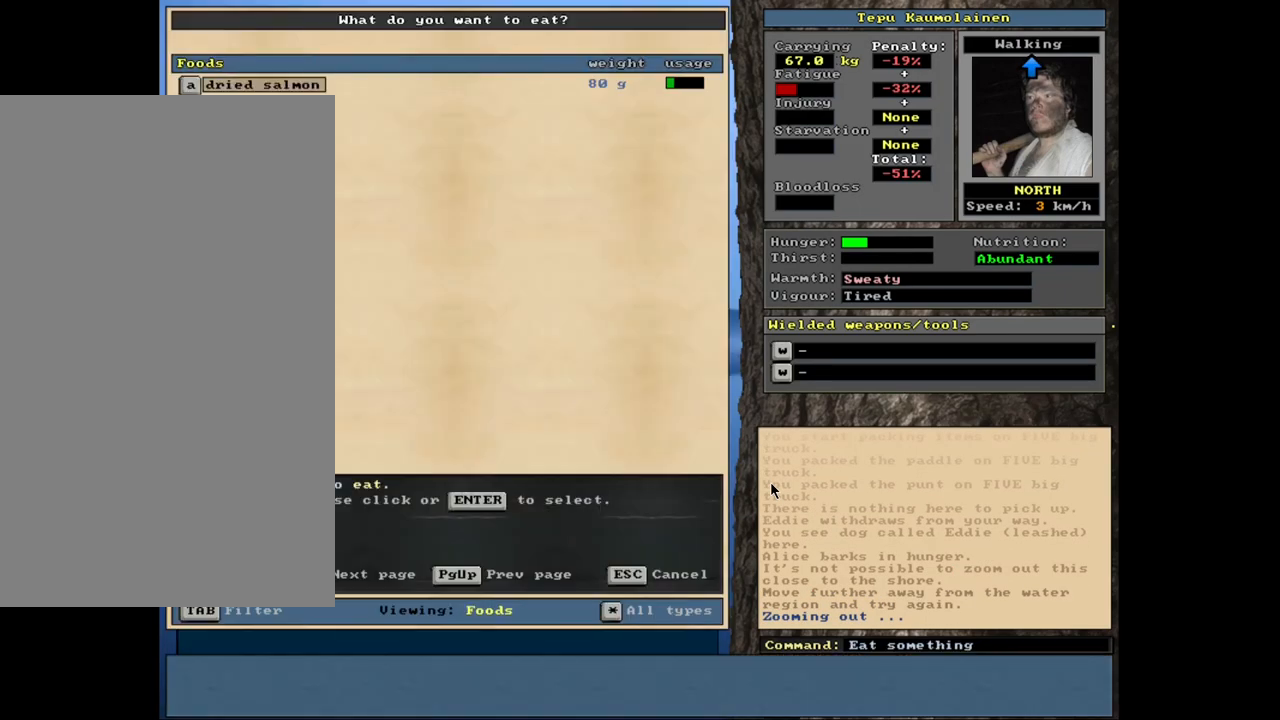
Gameplay with keyboard and mouse; each line is a JSON object with the keys and mouse buttons held at the frame after it. "events" lists presses ("down") and releases ("up") of ".", "/", "0", "1", "2", "3", "4", "5", "6", "7", "8", "9", "a", "alt_l", "alt_r", "b", "backslash", "backspace", "c", "caps_lock", "comma", "ctrl_l", "ctrl_r", "d", "down", "e", "equals", "escape", "f", "f1", "f10", "f11", "f12", "f2", "f3", "f4", "f5", "f6", "f7", "f8", "f9", "g", "h", "i", "j", "k", "l", "lbracket", "left", "minus", "n", "num0", "num1", "num2", "num3", "num4", "num5", "num6", "num7", "num8", "num9", "o", "p", "q", "quote", "r", "rbracket", "return", "right", "s", "semicolon", "shift_l", "shift_r", "space", "super", "t", "tab", "tilde", "u", "up", "v", "w", "x", "y", "z", "mouse_left", "mouse_wheel", "mouse_right", "mouse_mb4" and "mouse_mb5" between this image and that frame as [ms after this image, input, new state], when the widget could be followed in between. "mouse_left", "mouse_wheel", "mouse_right", "mouse_mb4", "mouse_mb5" = the "left", "wheel", "right", "mb4", "mb5" buttons of the "mouse" list. No other keys are recorded. "wheel" means that the mouse wheel is clicked or scrolled. Mouse movement is not recorded. Not read: m other_keys.
{"keys": [], "mouse": [], "events": []}
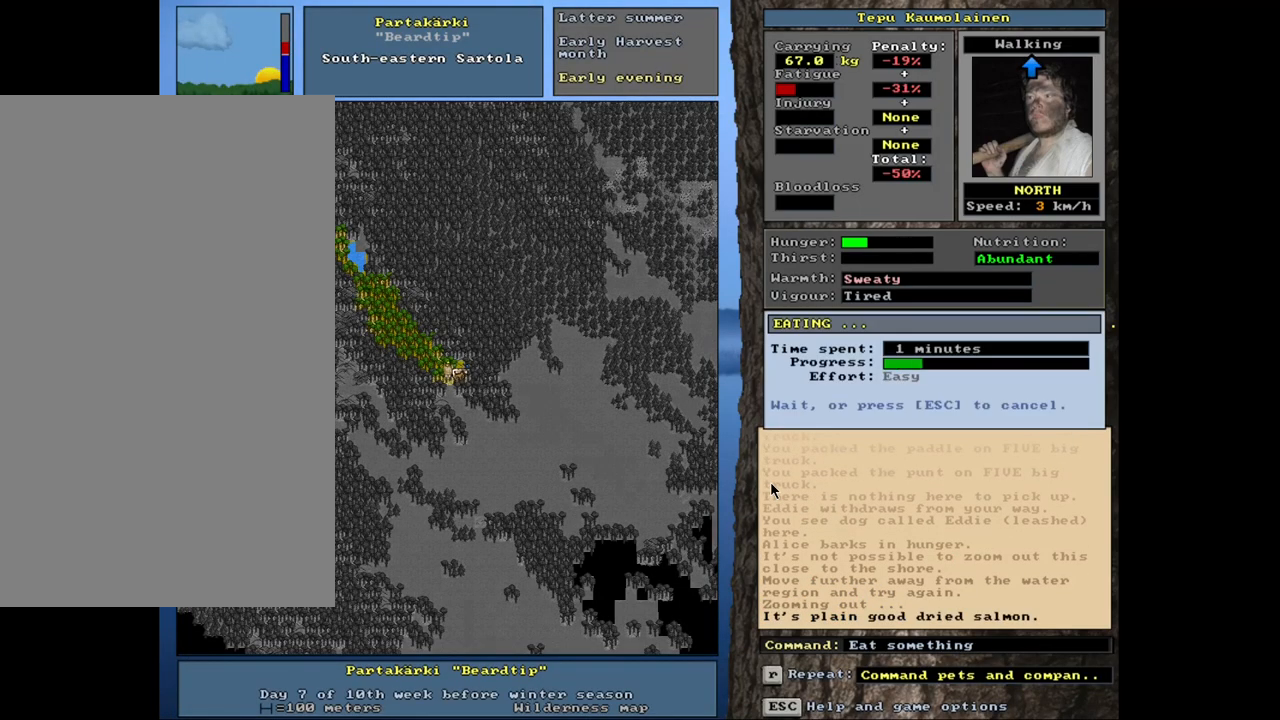
{"keys": [], "mouse": [], "events": []}
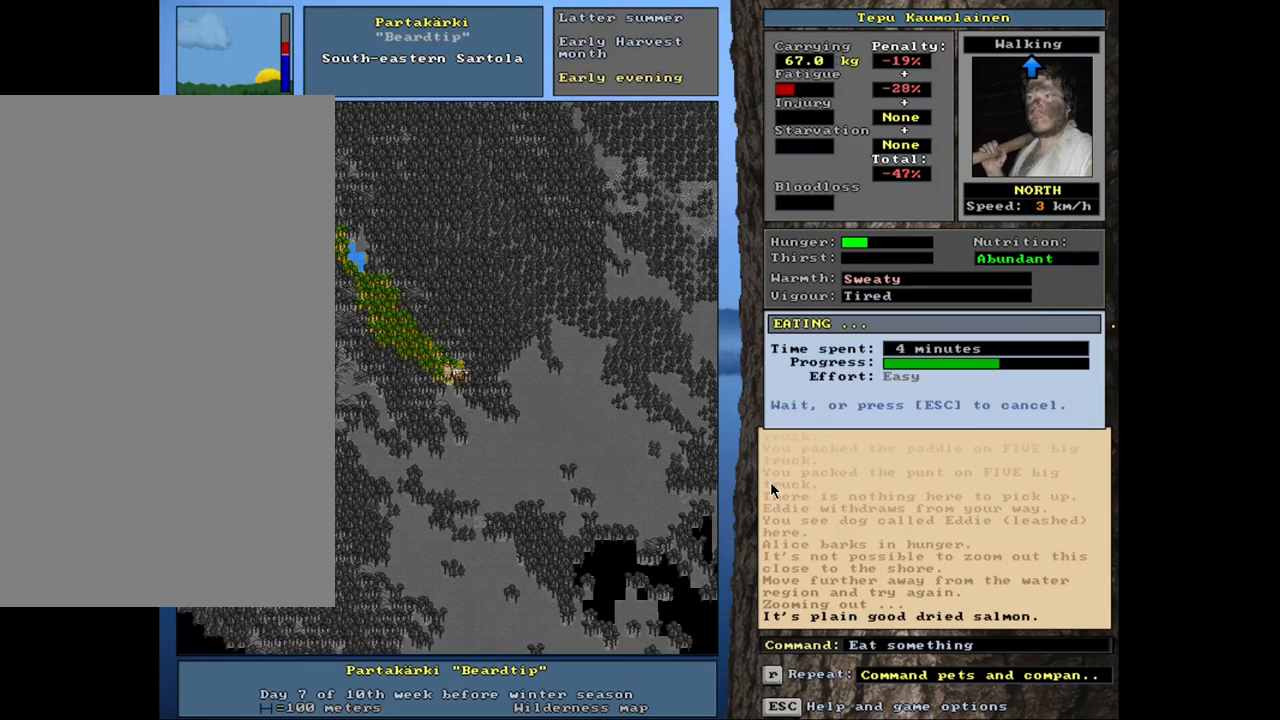
{"keys": ["ctrl_l"], "mouse": [], "events": [[366, "ctrl_l", "down"]]}
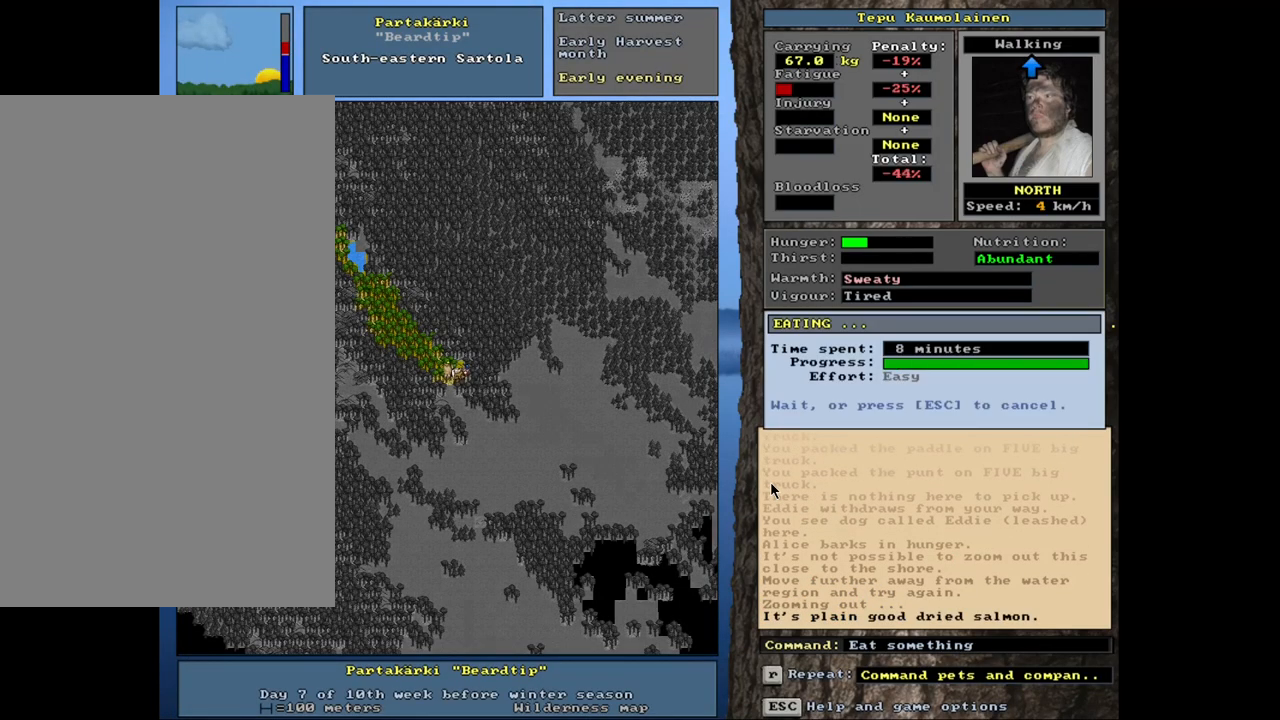
{"keys": ["ctrl_l"], "mouse": [], "events": []}
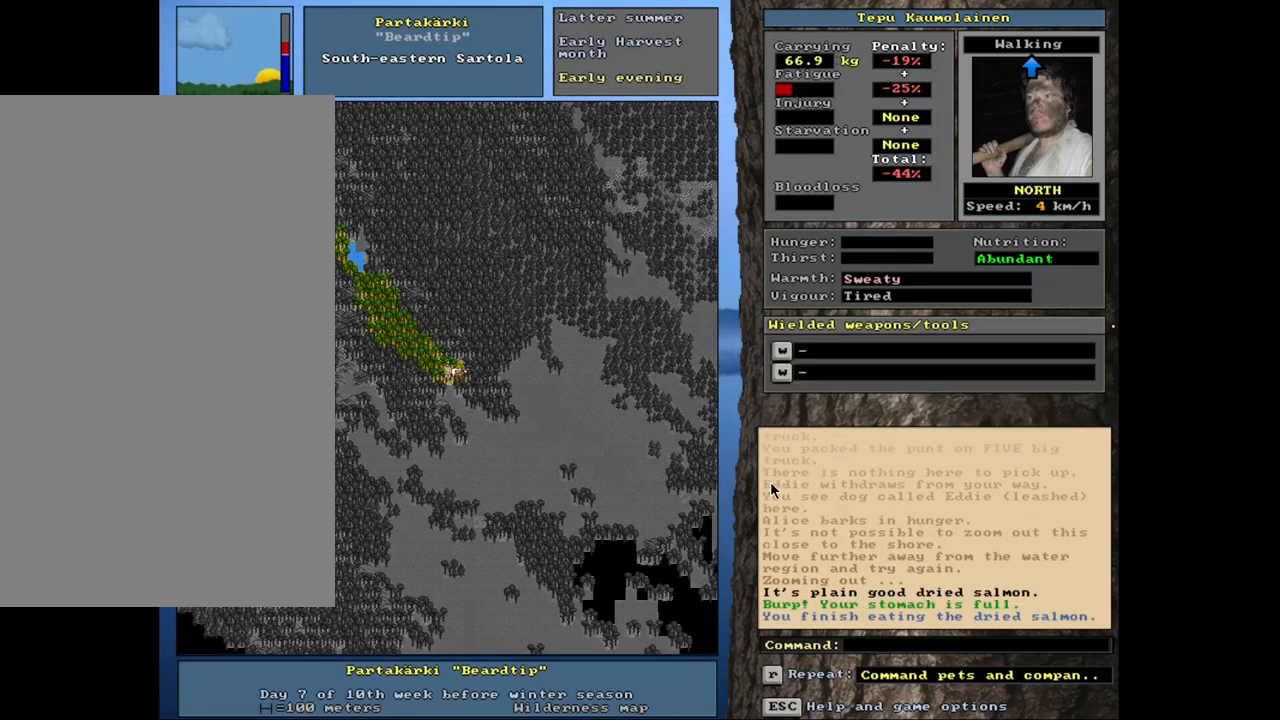
{"keys": ["ctrl_l"], "mouse": [], "events": [[133, "num9", "down"], [250, "num9", "up"]]}
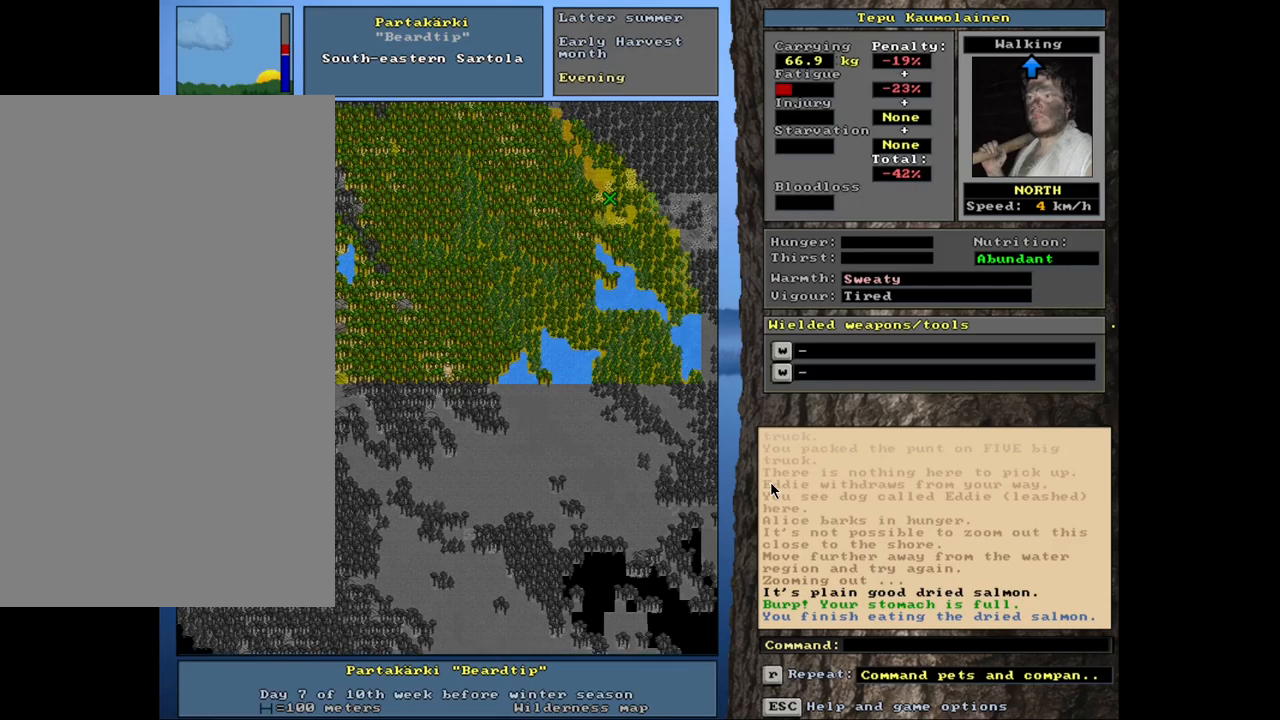
{"keys": ["num3"], "mouse": [], "events": [[83, "ctrl_l", "up"], [216, "num3", "down"], [300, "num3", "up"], [450, "num3", "down"]]}
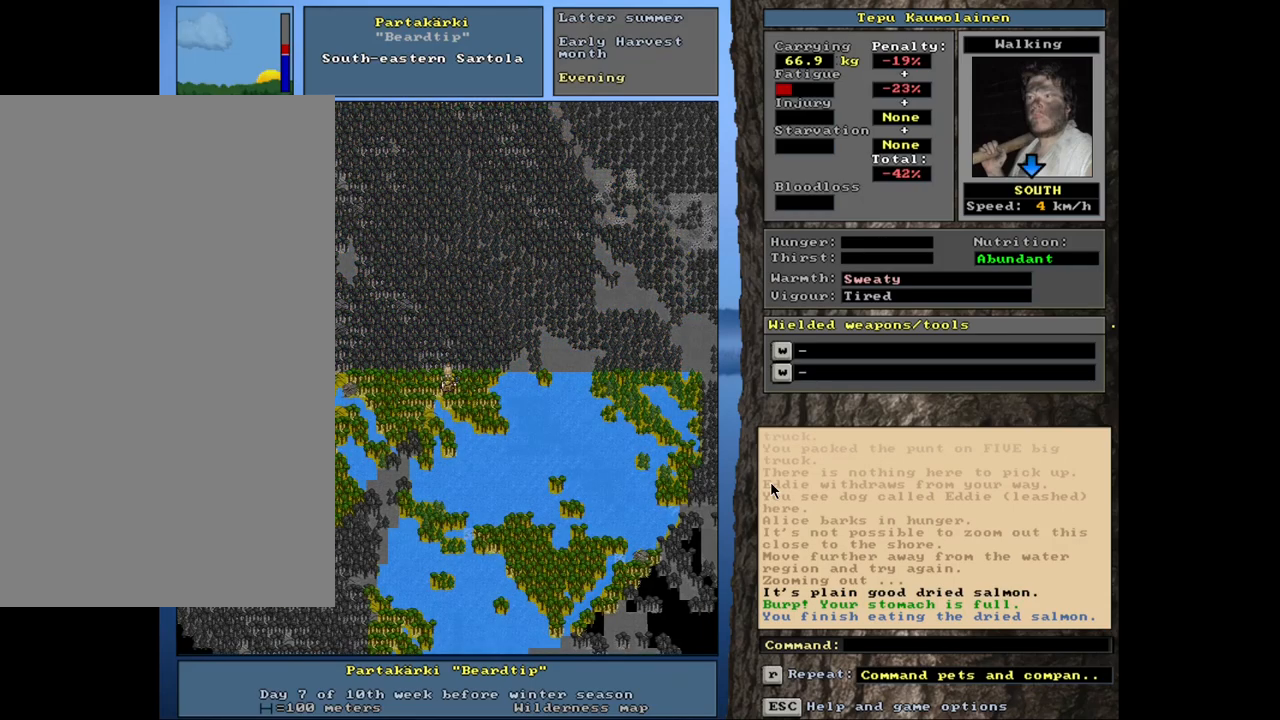
{"keys": ["ctrl_l", "num8"], "mouse": [], "events": [[50, "num3", "up"], [100, "ctrl_l", "down"], [166, "num7", "down"], [283, "num7", "up"], [366, "num7", "down"], [433, "num7", "up"], [466, "num8", "down"]]}
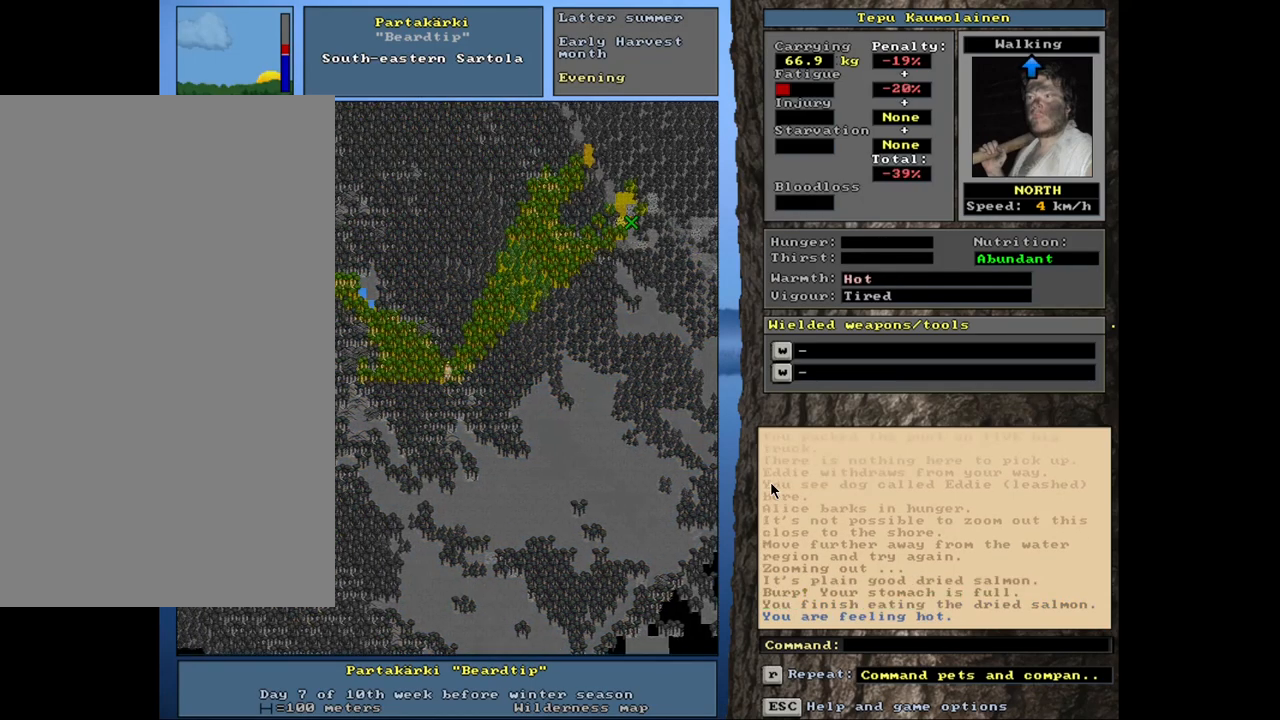
{"keys": ["ctrl_l"], "mouse": [], "events": [[50, "num7", "down"], [83, "num8", "up"], [183, "num7", "up"], [183, "num8", "down"], [233, "num8", "up"], [266, "num8", "down"], [316, "num8", "up"], [333, "num7", "down"], [400, "num7", "up"]]}
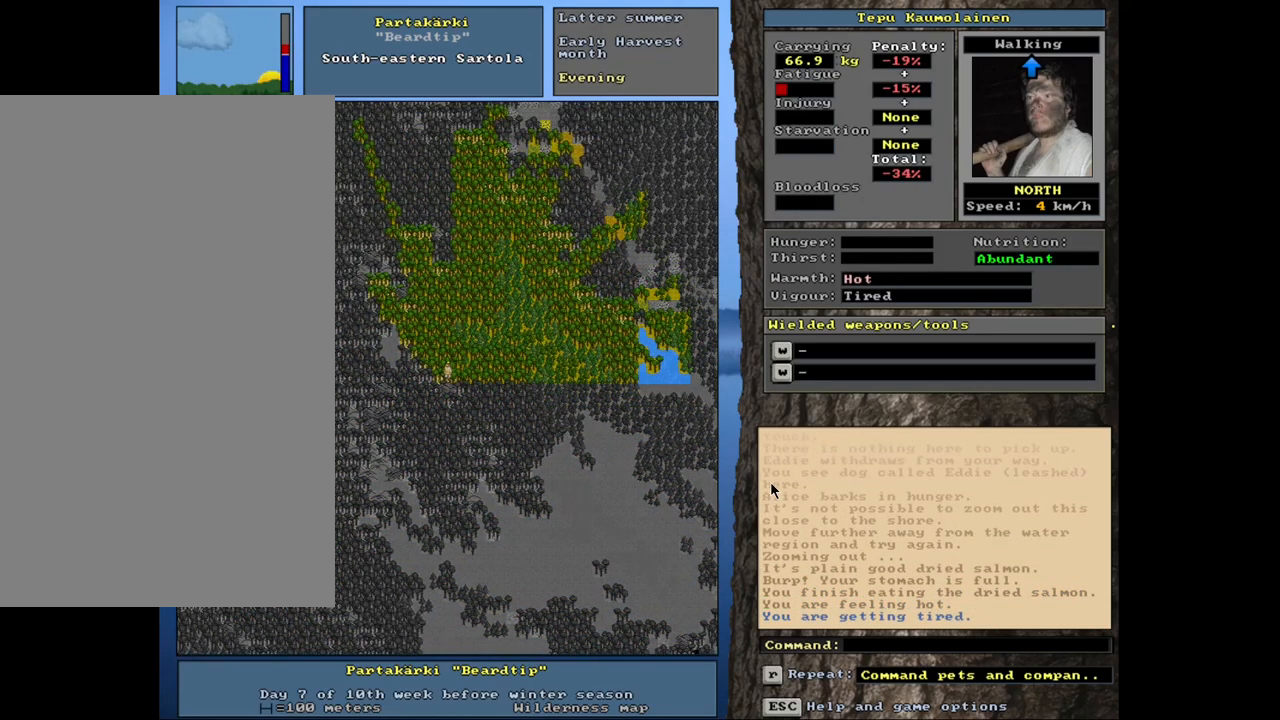
{"keys": ["ctrl_l", "num2"], "mouse": [], "events": [[450, "num2", "down"]]}
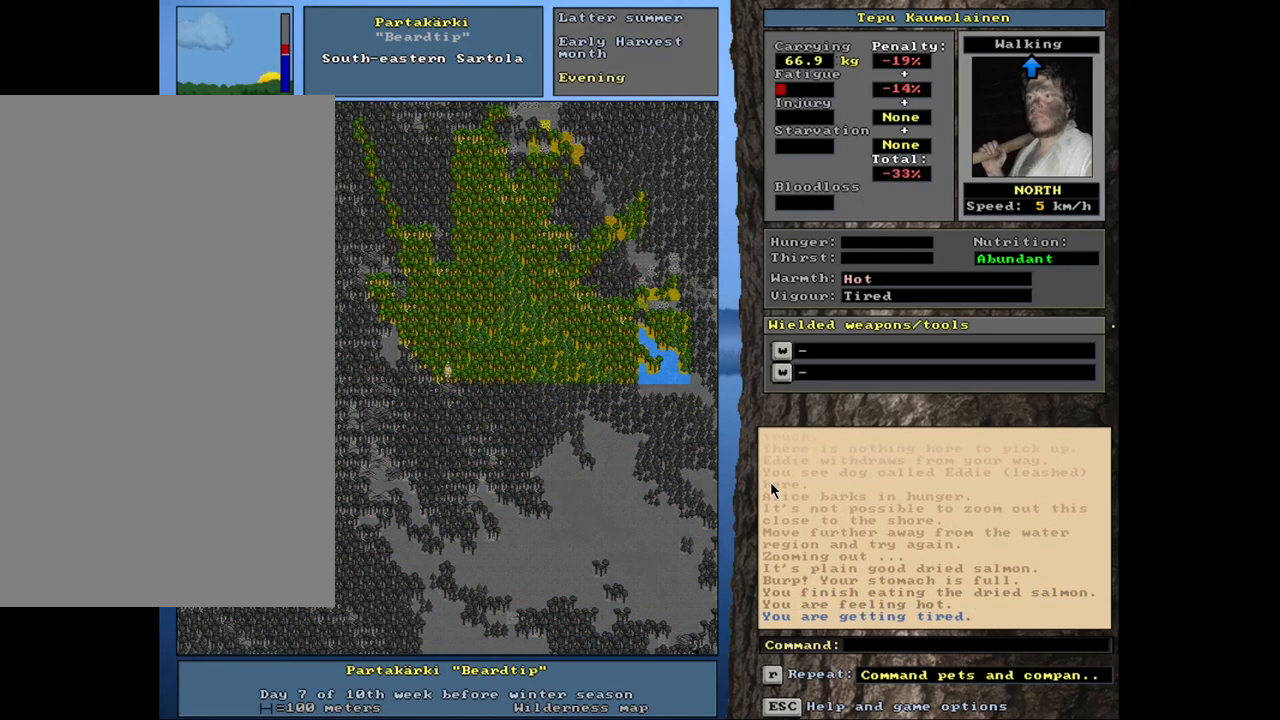
{"keys": [], "mouse": [], "events": [[33, "num2", "up"], [283, "ctrl_l", "up"]]}
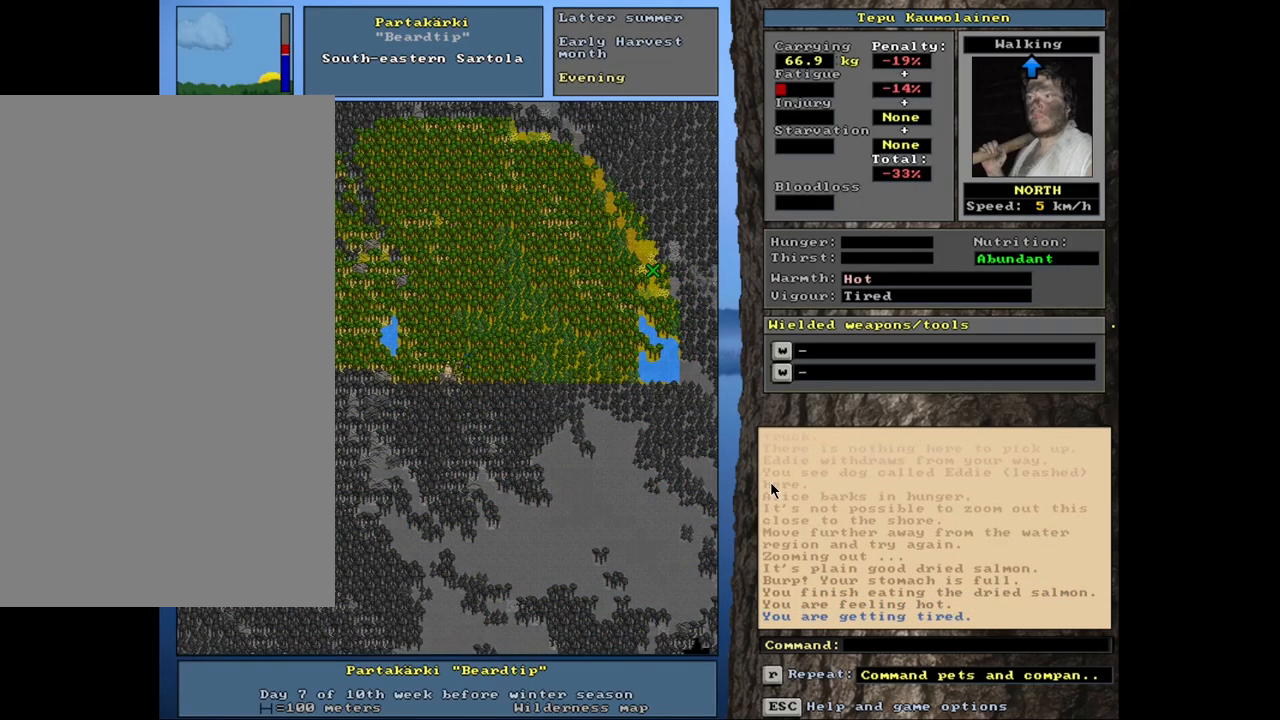
{"keys": [], "mouse": [], "events": [[266, "num3", "down"], [366, "num3", "up"]]}
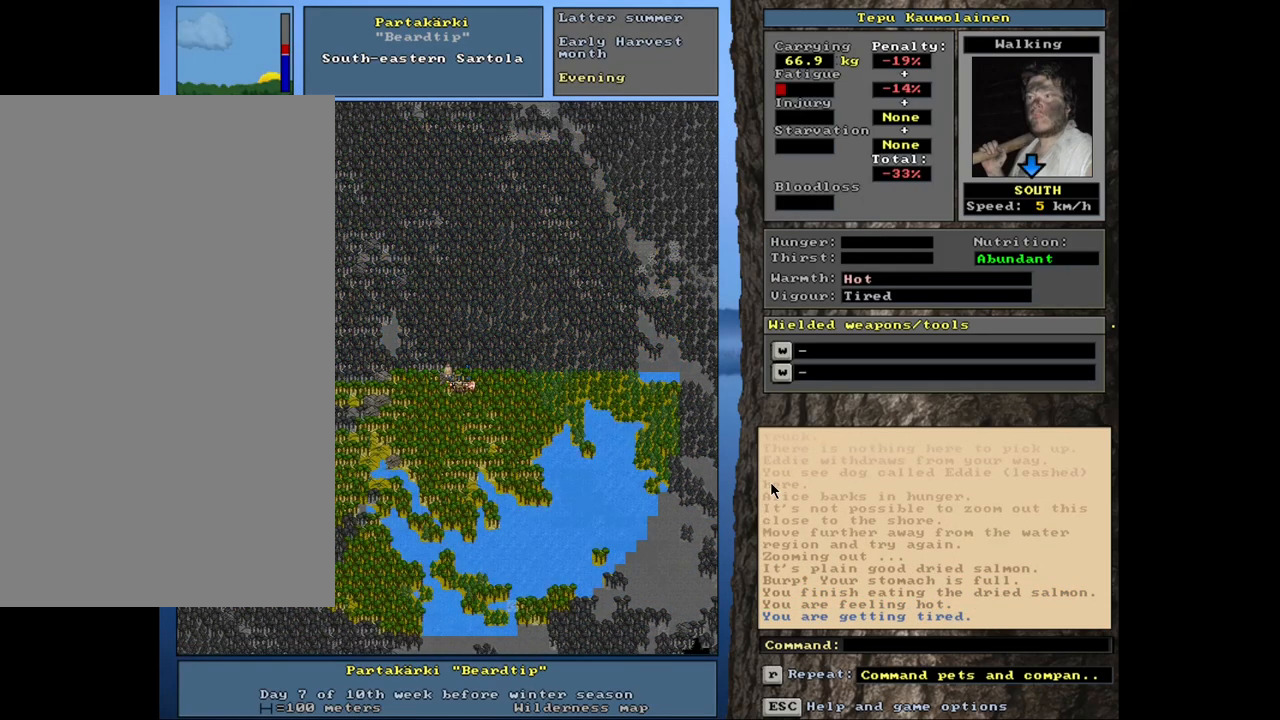
{"keys": ["ctrl_l"], "mouse": [], "events": [[150, "num3", "down"], [250, "num3", "up"], [350, "ctrl_l", "down"]]}
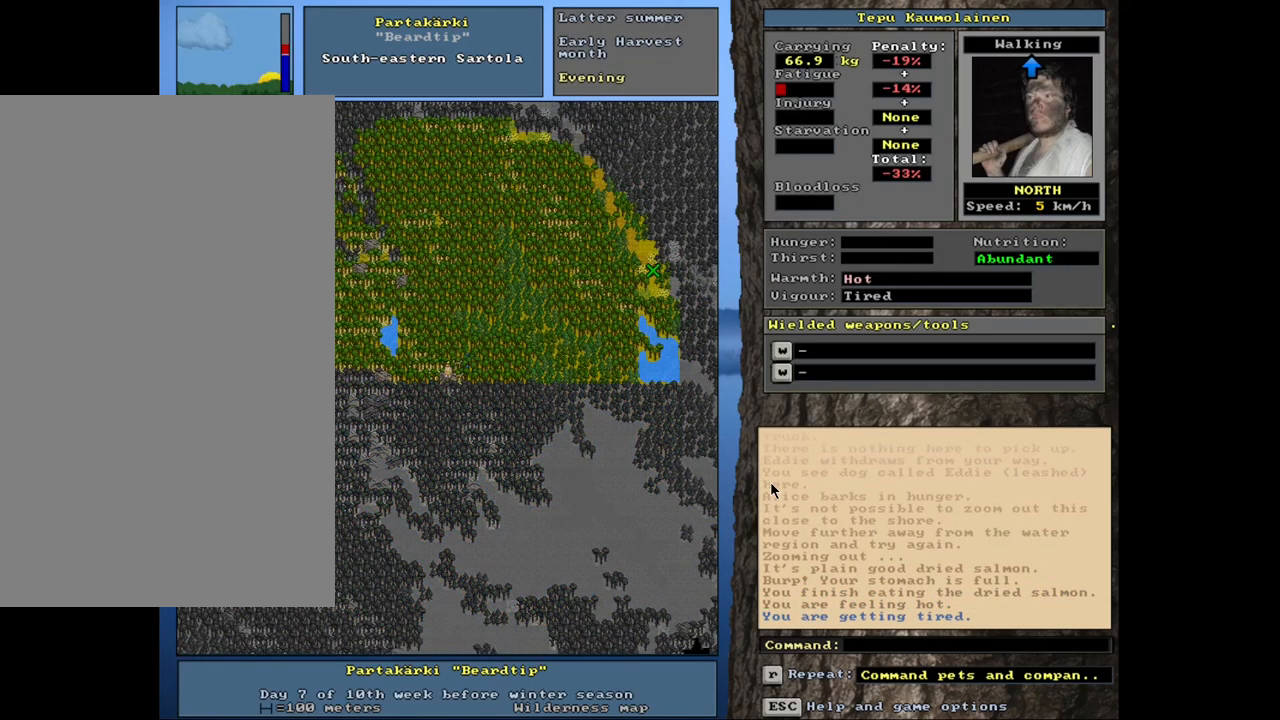
{"keys": [], "mouse": [], "events": [[50, "ctrl_l", "up"]]}
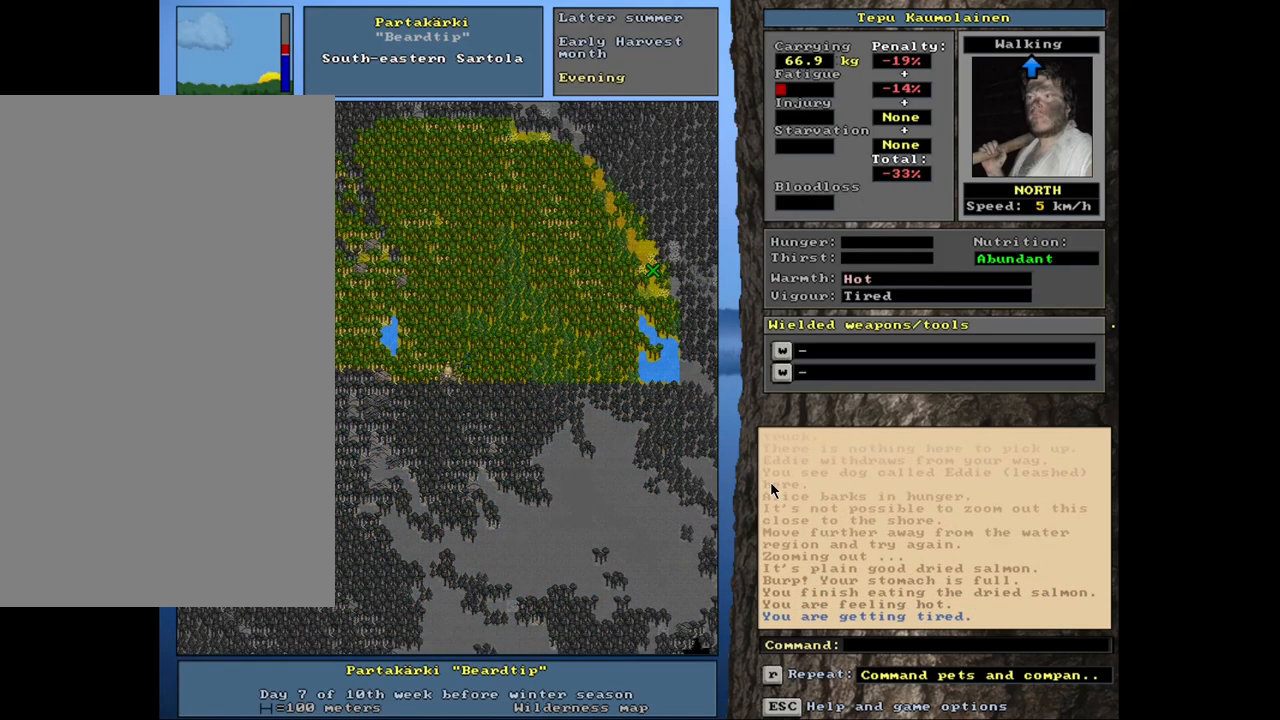
{"keys": [], "mouse": [], "events": [[116, "f6", "down"], [216, "f6", "up"]]}
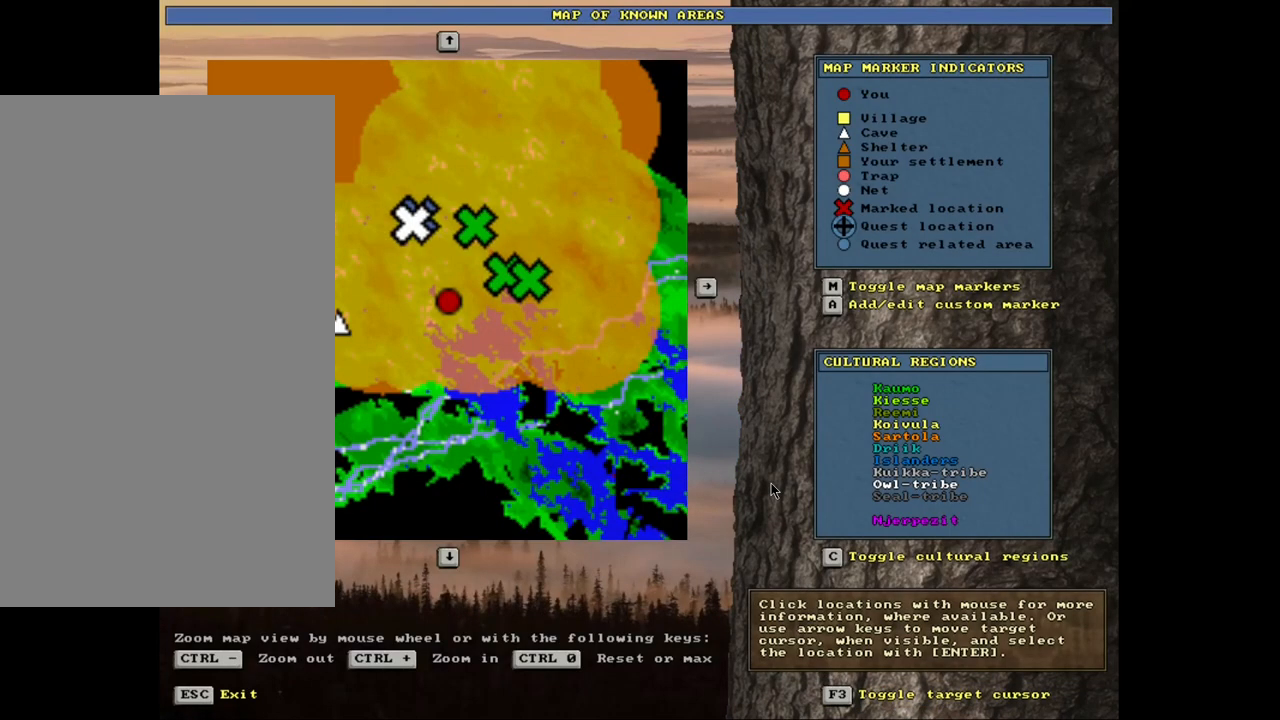
{"keys": [], "mouse": [], "events": []}
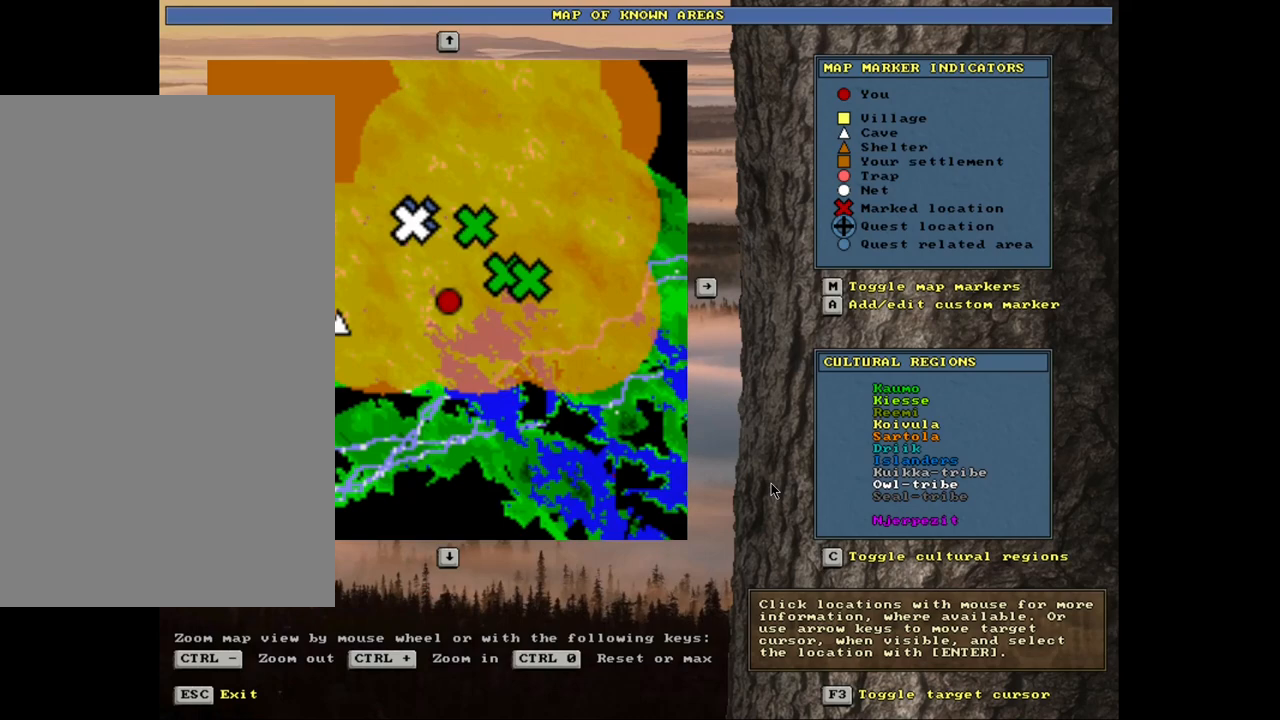
{"keys": [], "mouse": [], "events": []}
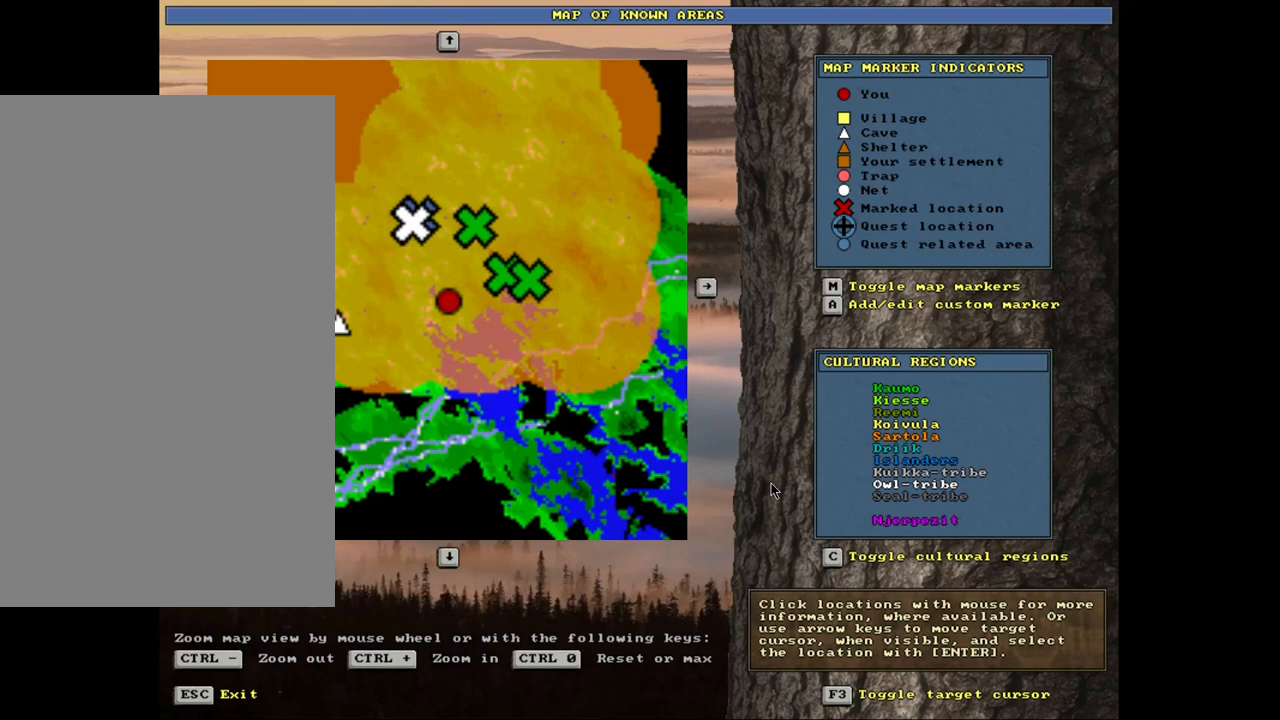
{"keys": [], "mouse": [], "events": []}
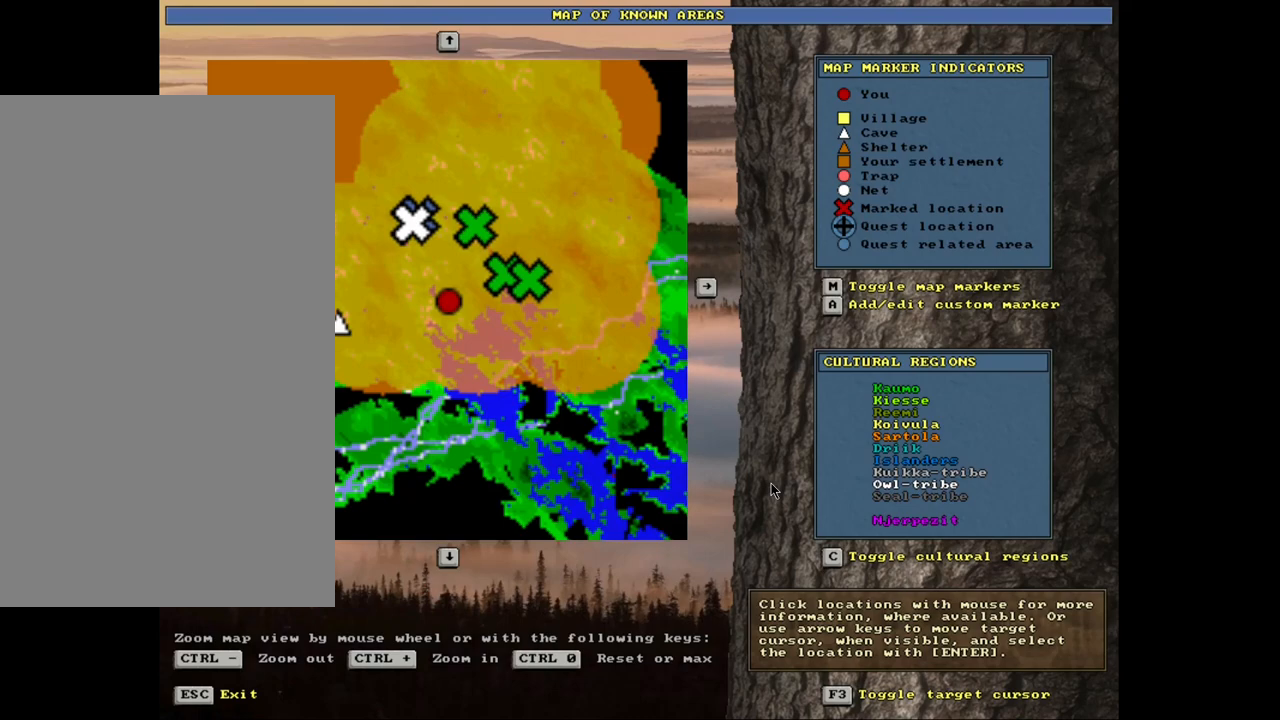
{"keys": [], "mouse": [], "events": []}
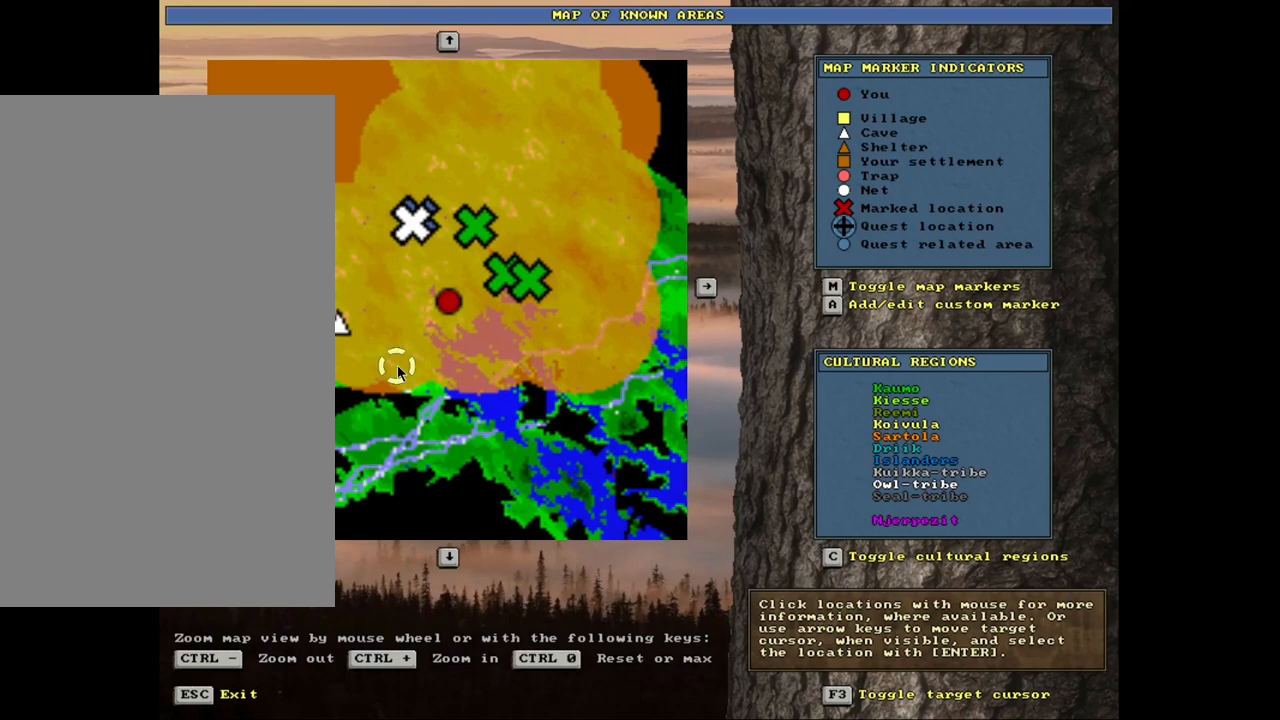
{"keys": [], "mouse": [], "events": []}
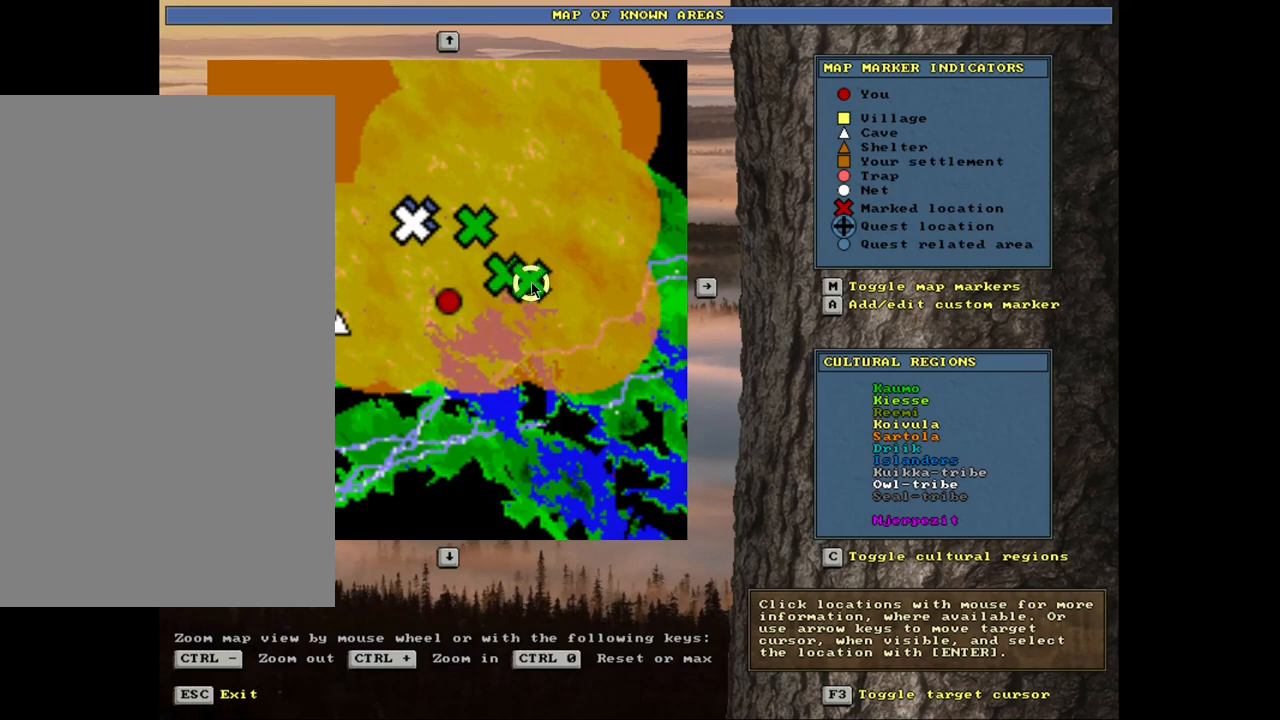
{"keys": [], "mouse": [], "events": [[183, "mouse_left", "down"], [300, "mouse_left", "up"]]}
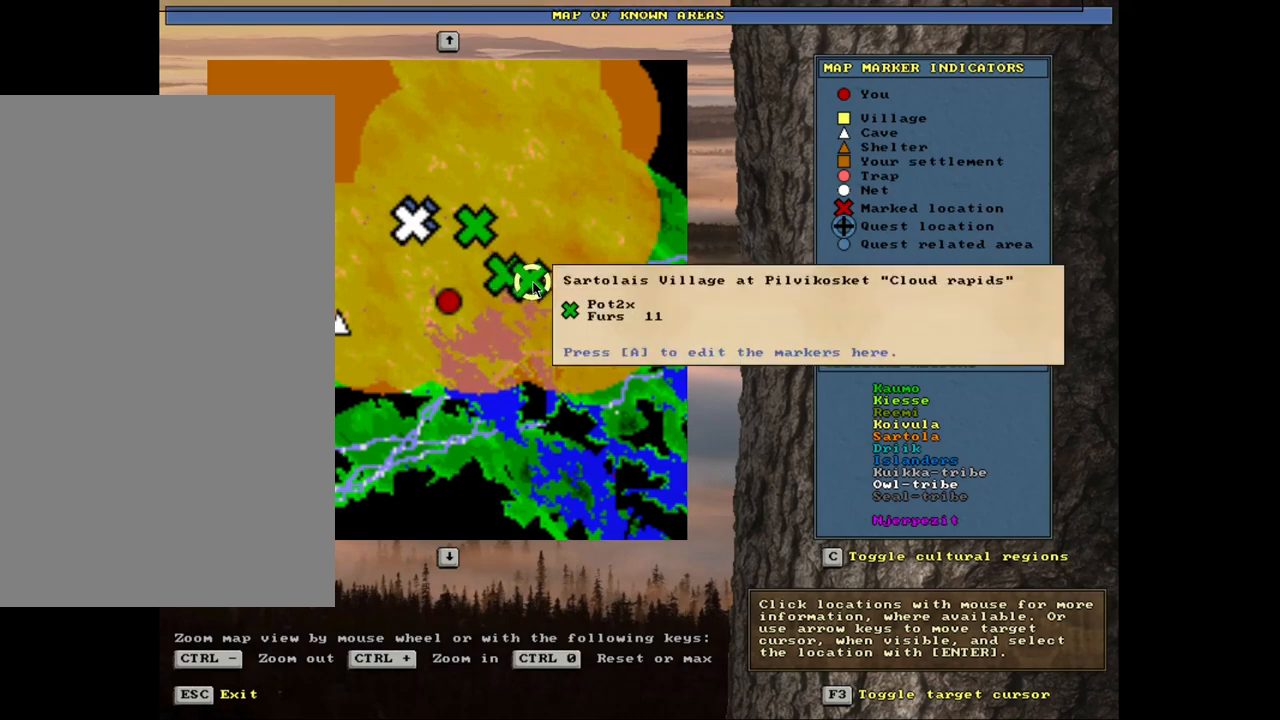
{"keys": [], "mouse": [], "events": []}
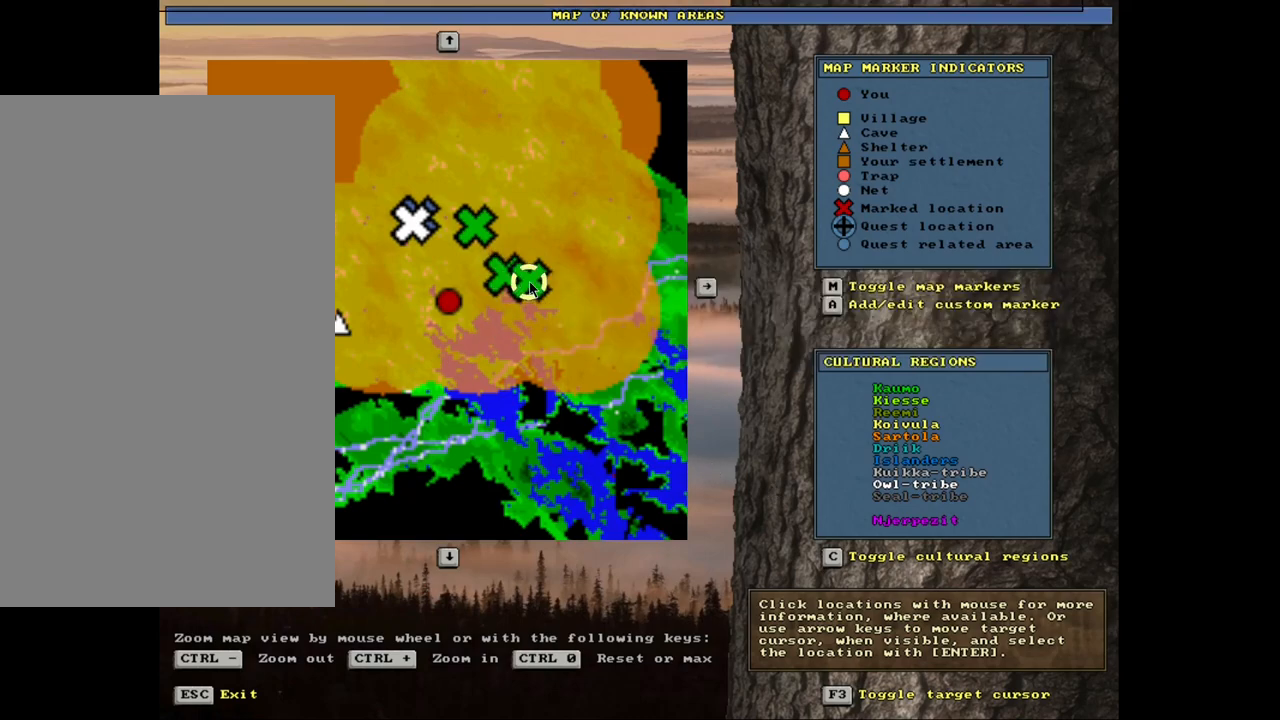
{"keys": [], "mouse": [], "events": []}
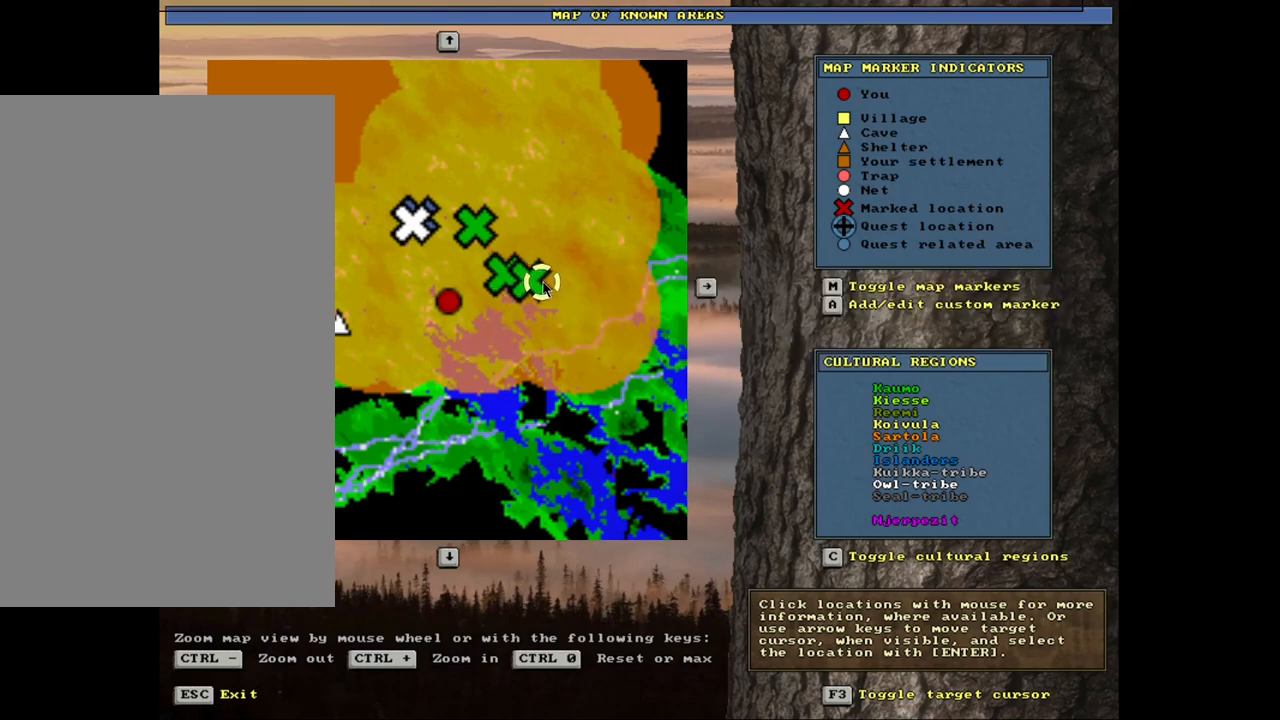
{"keys": [], "mouse": [], "events": [[16, "mouse_left", "down"], [133, "mouse_left", "up"]]}
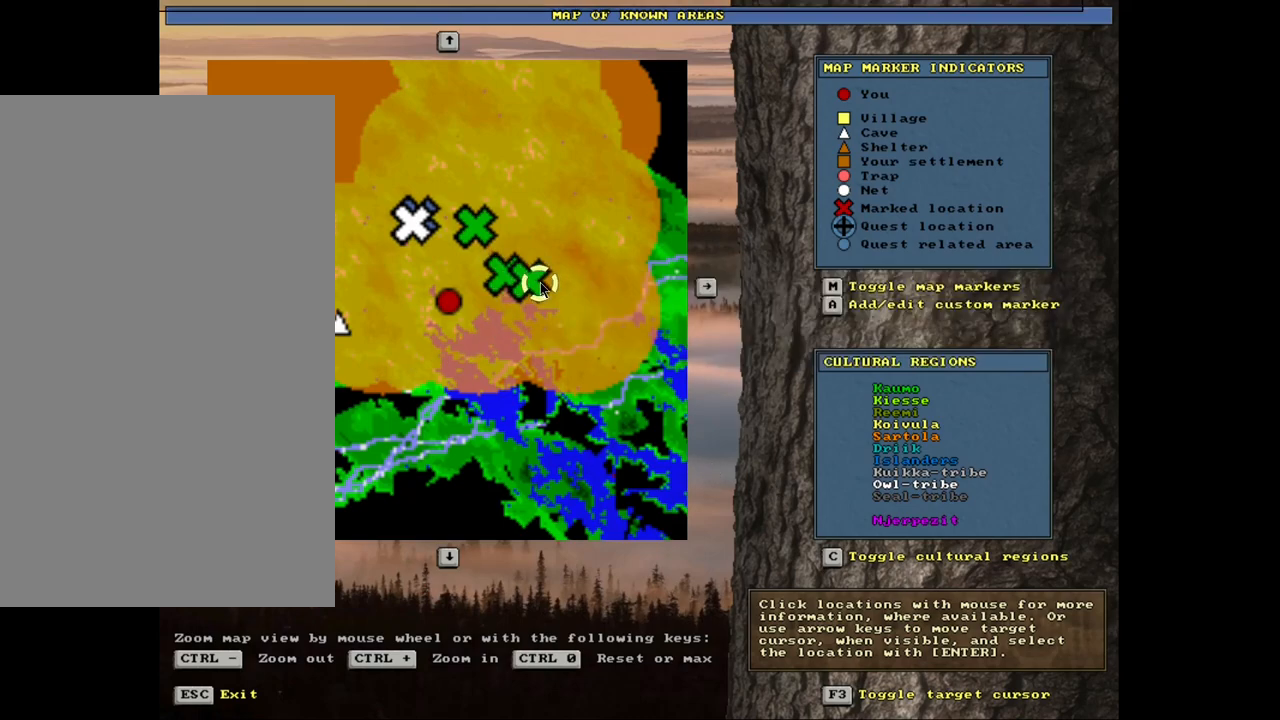
{"keys": [], "mouse": [], "events": [[33, "mouse_left", "down"], [116, "mouse_left", "up"]]}
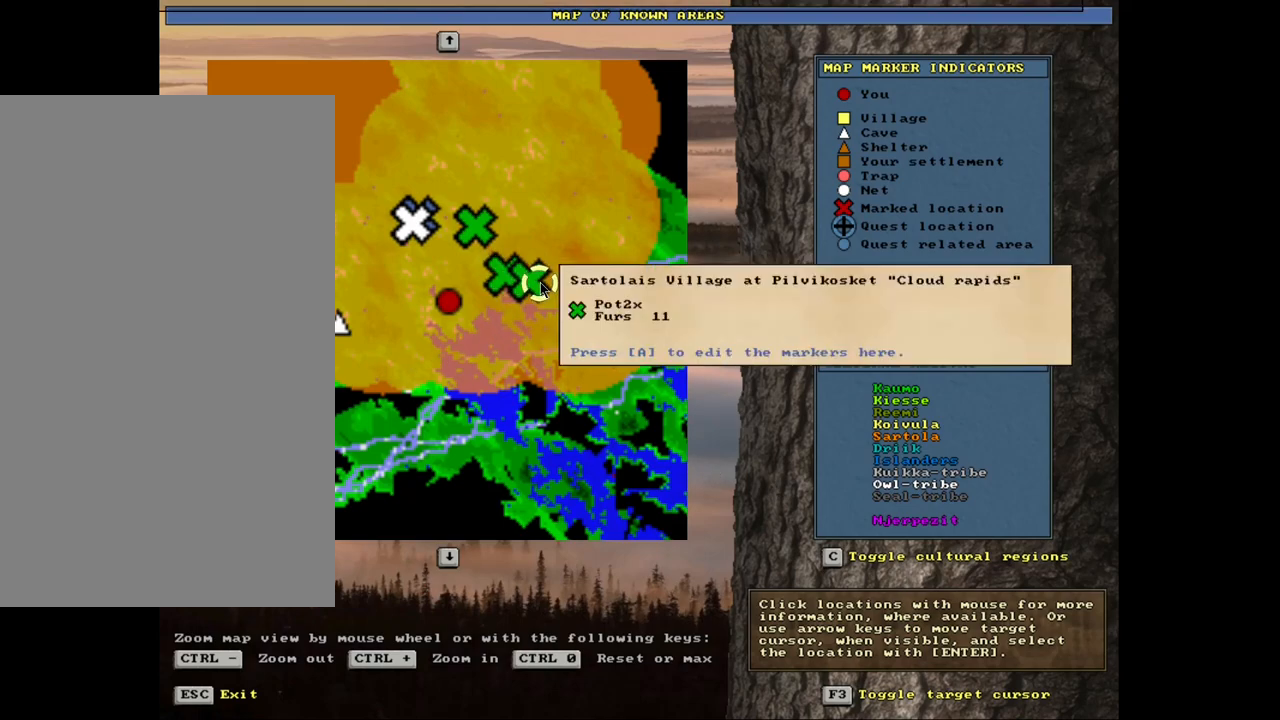
{"keys": [], "mouse": [], "events": []}
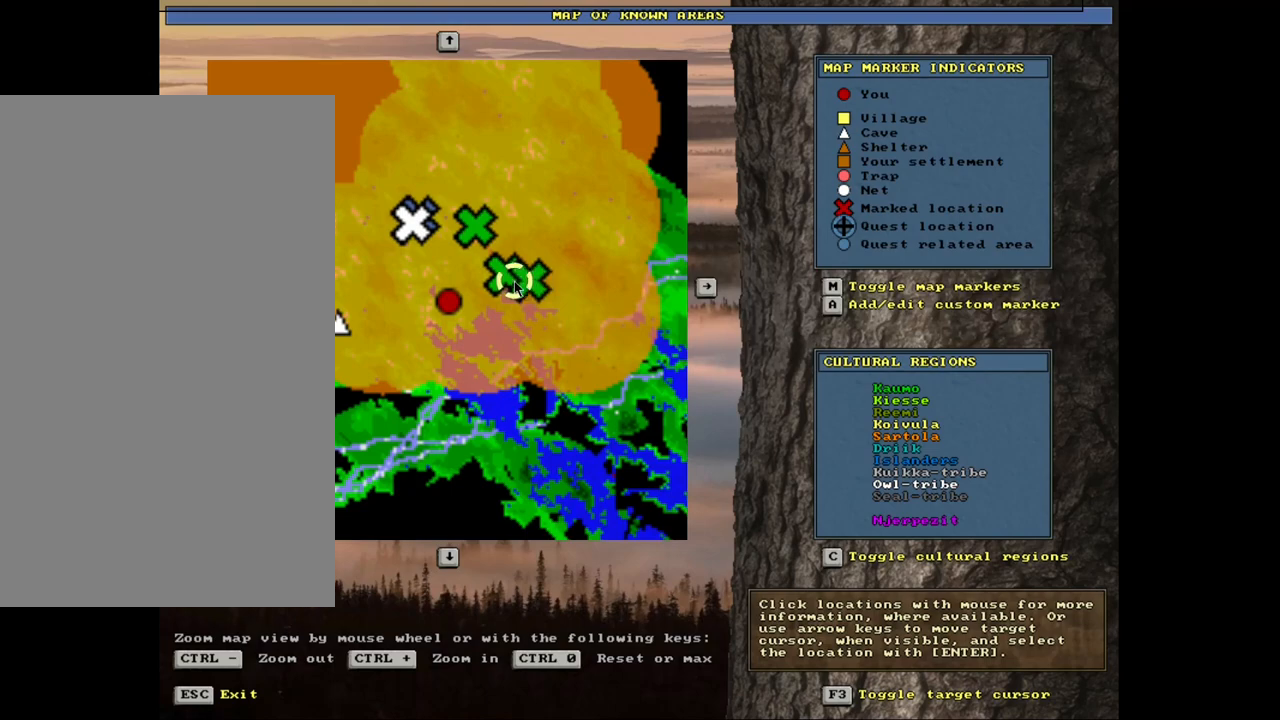
{"keys": [], "mouse": [], "events": [[383, "mouse_left", "down"], [483, "mouse_left", "up"]]}